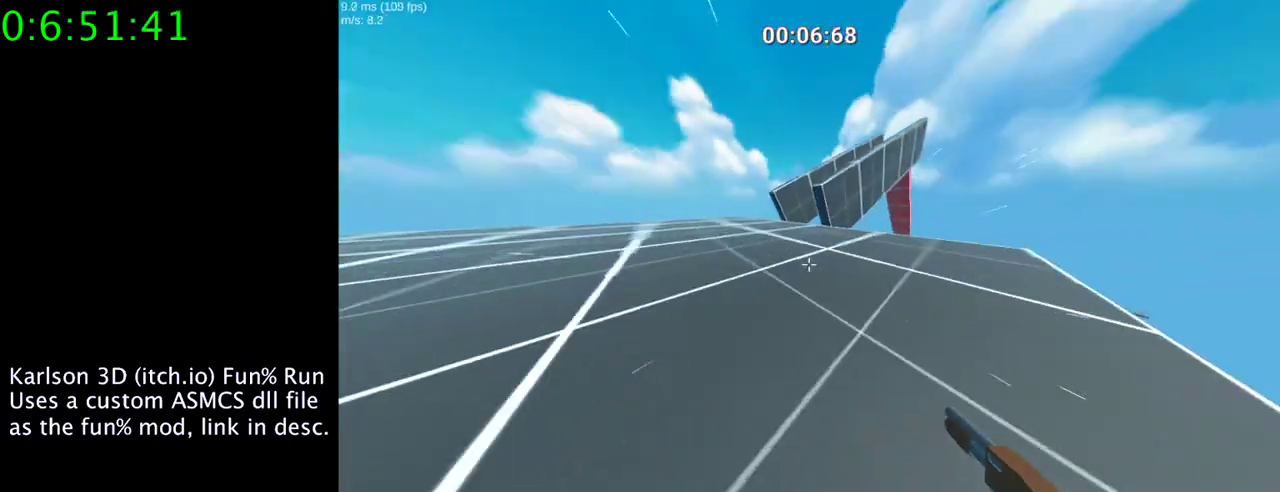
Gameplay with keyboard and mouse; each line is a JSON object with the keys and mouse buttons held at the frame after it. "events" lists presses ("down") and releases ("up") of "1", "2", "3", "4", "5", "a", "alt", "c", "ctrl", "d", "e", "f", "q", "r", "s", "shift", "space", "tab", "v", "w", "x", "z", "mouse_left", "mouse_middle", "mouse_right", "mouse_wheel_up" and "mouse_wheel_down" between this image and that frame as [ms after this image, input, new state], when the widget could be followed in between. "mouse_left", "mouse_middle", "mouse_right", "mouse_wheel_up", "mouse_wheel_down" = the "left", "middle", "right", "wheel_up", "wheel_down" buttons of the "mouse" list. No other keys are recorded. Mouse movement is not recorded.
{"keys": ["w"], "mouse": [], "events": [[300, "w", "down"], [433, "a", "up"]]}
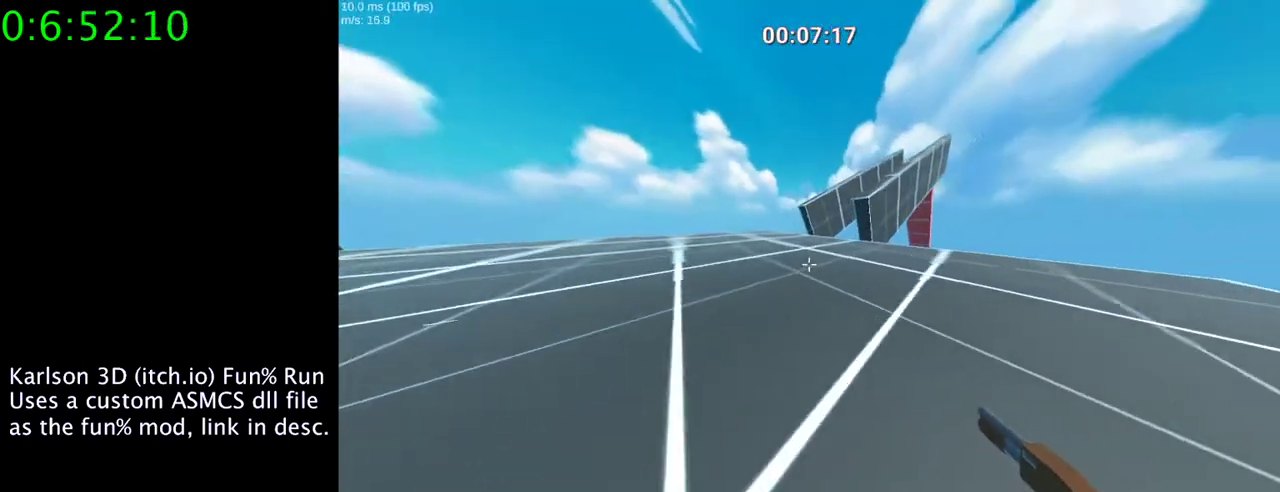
{"keys": ["w"], "mouse": [], "events": []}
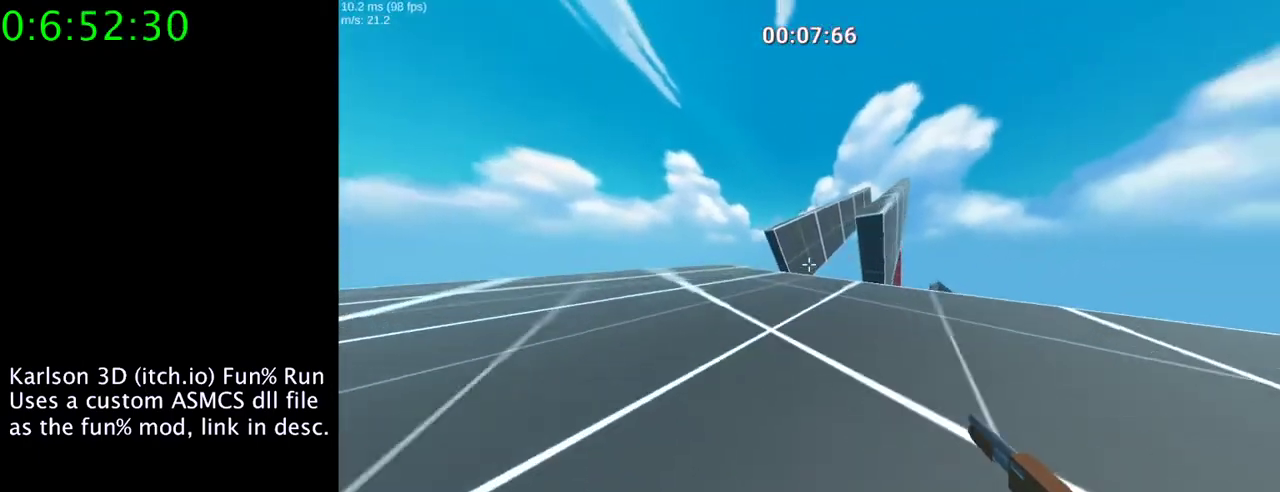
{"keys": ["w"], "mouse": [], "events": []}
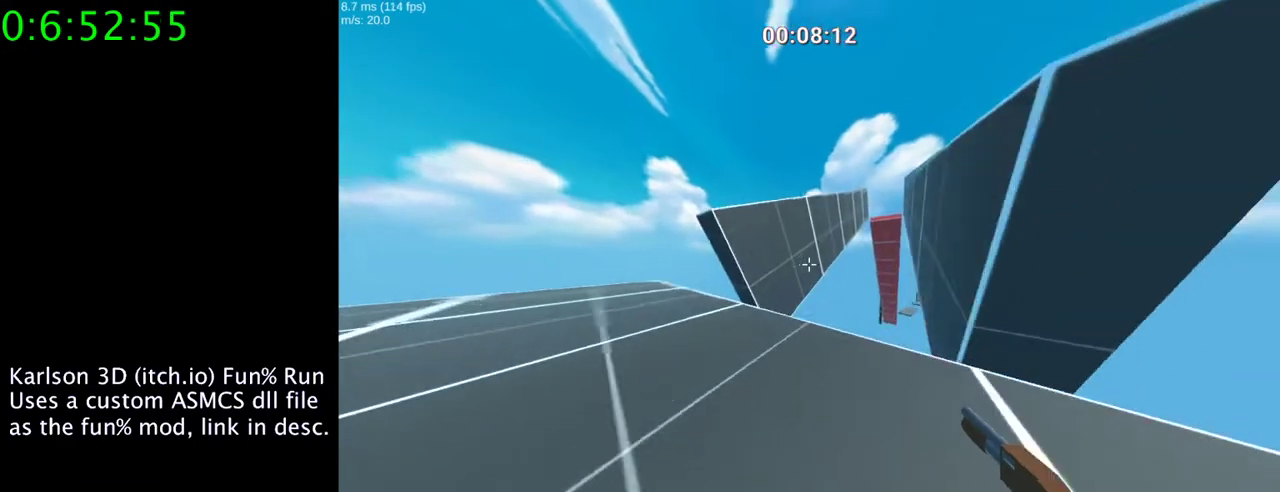
{"keys": ["a", "w"], "mouse": [], "events": [[67, "a", "down"], [67, "space", "down"], [300, "space", "up"]]}
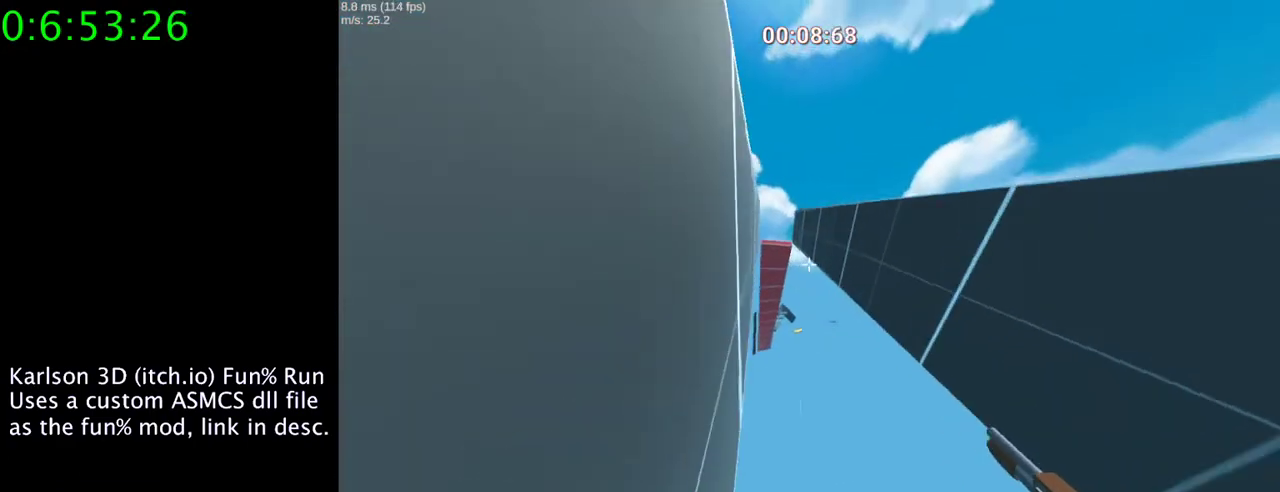
{"keys": ["d", "w"], "mouse": [], "events": [[233, "d", "down"], [267, "a", "up"], [267, "space", "down"], [467, "space", "up"]]}
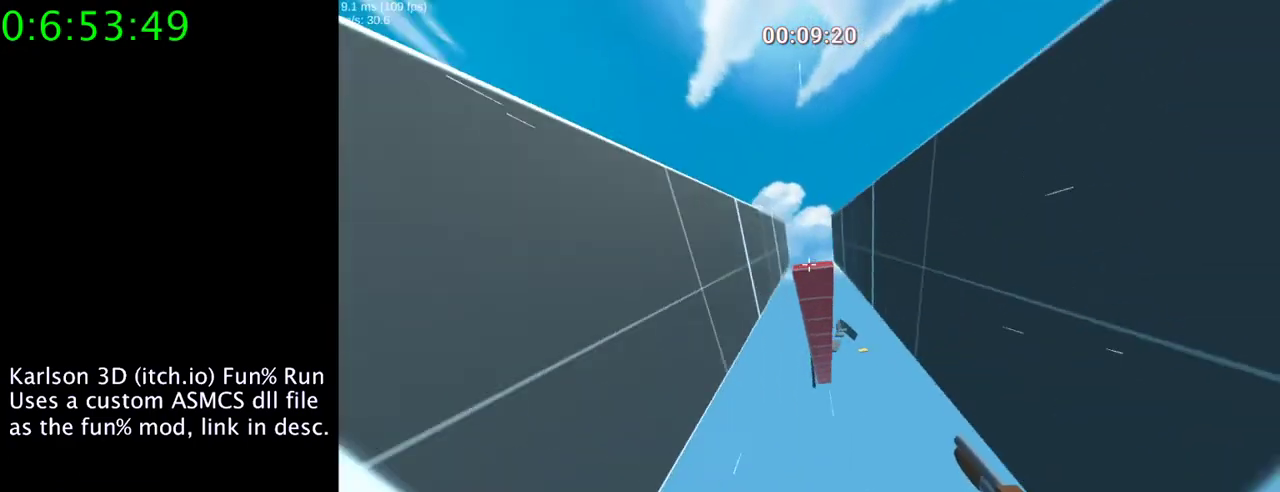
{"keys": ["a", "d", "space", "w"], "mouse": [], "events": [[433, "space", "down"], [467, "a", "down"]]}
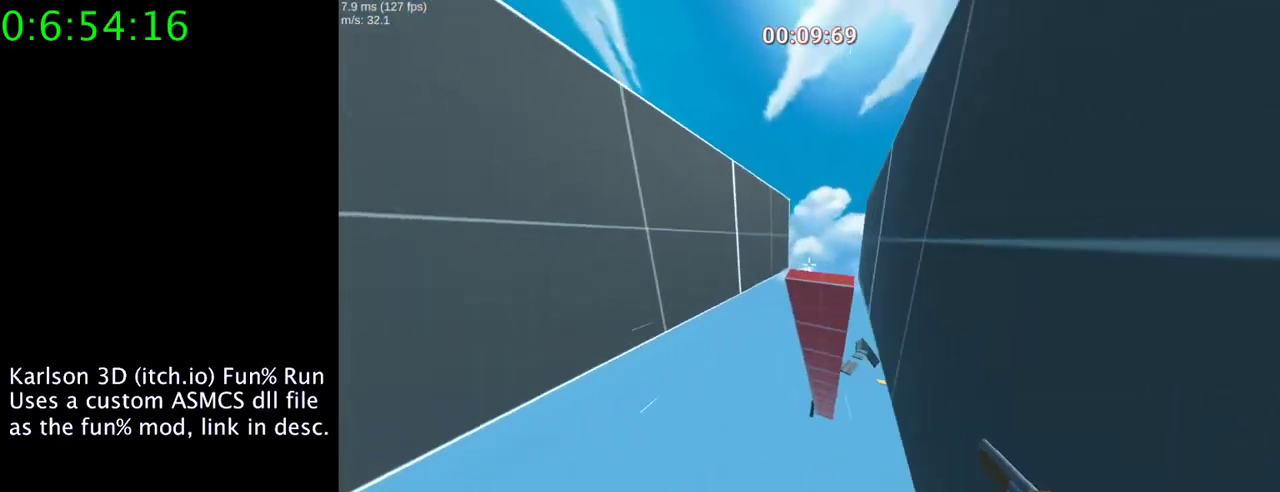
{"keys": ["a", "w"], "mouse": [], "events": [[33, "d", "up"], [133, "space", "up"]]}
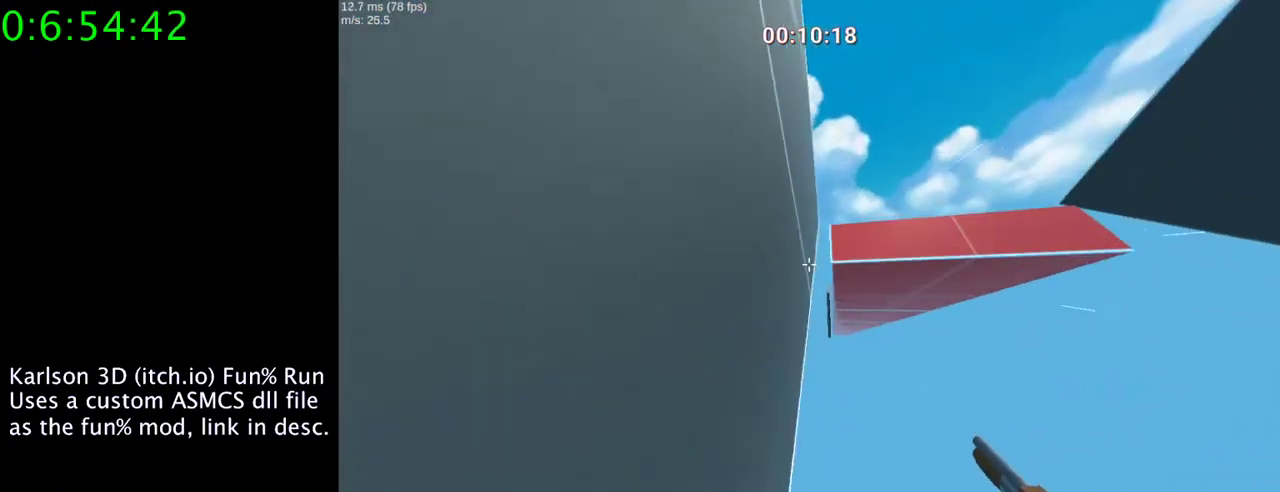
{"keys": ["a", "space", "w"], "mouse": ["right"], "events": [[33, "mouse_right", "down"], [33, "space", "down"]]}
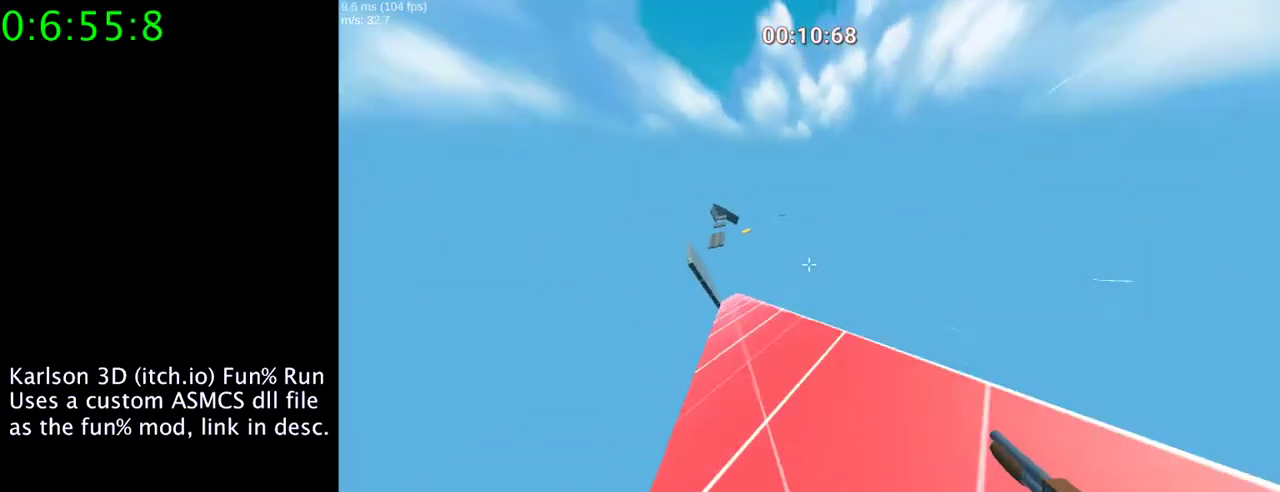
{"keys": ["space"], "mouse": ["right"], "events": [[500, "a", "up"], [500, "w", "up"]]}
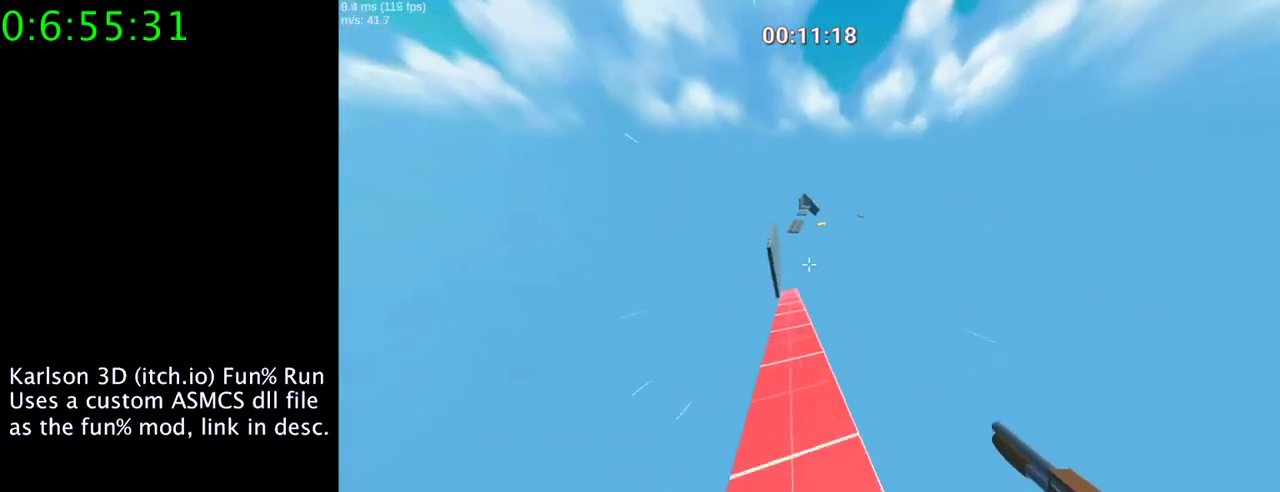
{"keys": ["space", "w"], "mouse": ["right"], "events": [[200, "w", "down"], [300, "d", "down"], [500, "d", "up"]]}
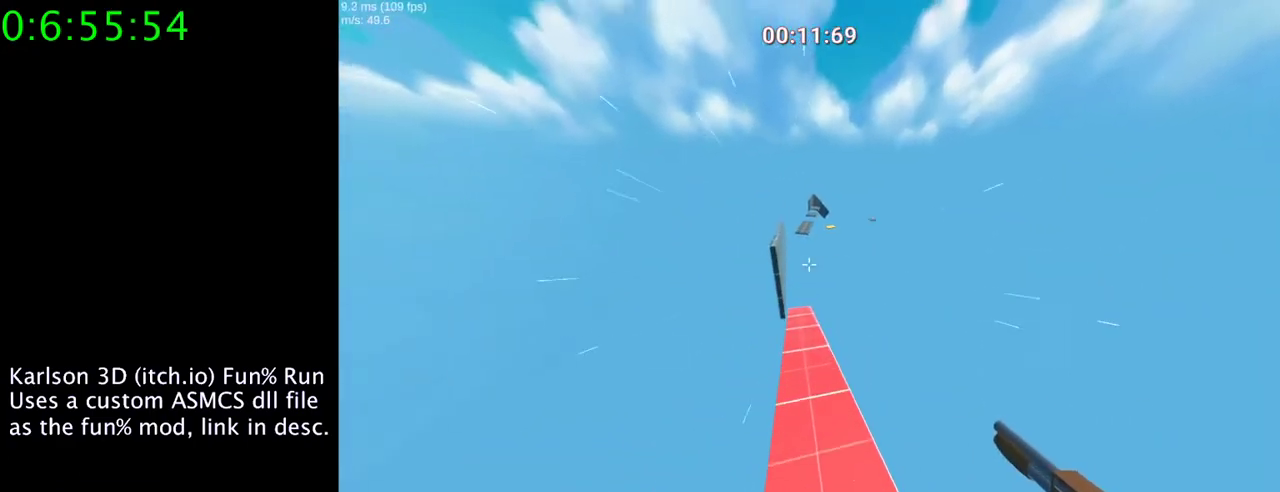
{"keys": ["a", "w"], "mouse": ["right"], "events": [[33, "space", "up"], [233, "w", "up"], [467, "a", "down"], [467, "w", "down"]]}
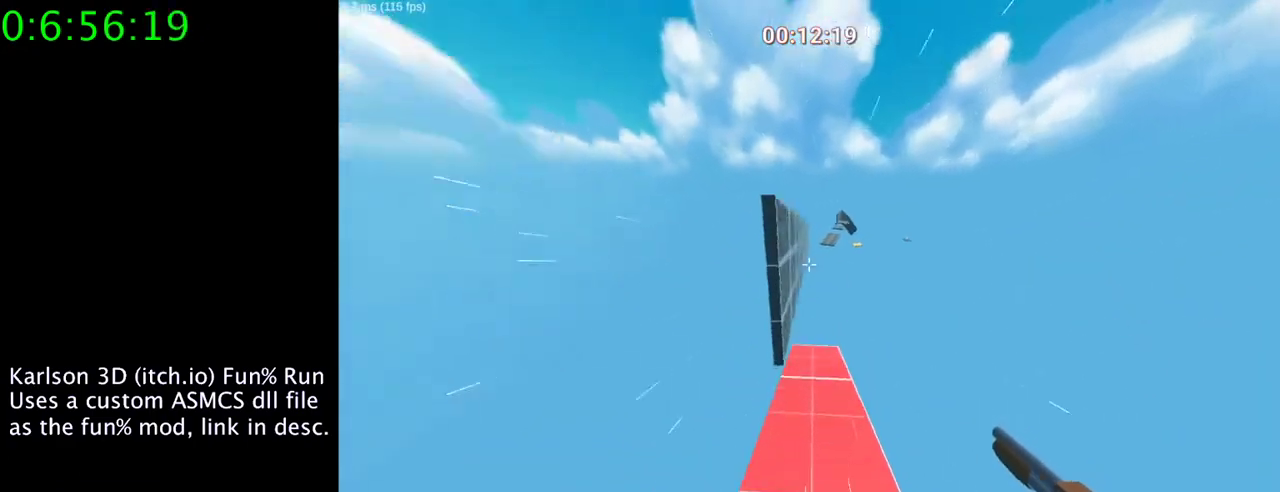
{"keys": ["a", "w"], "mouse": ["right"], "events": []}
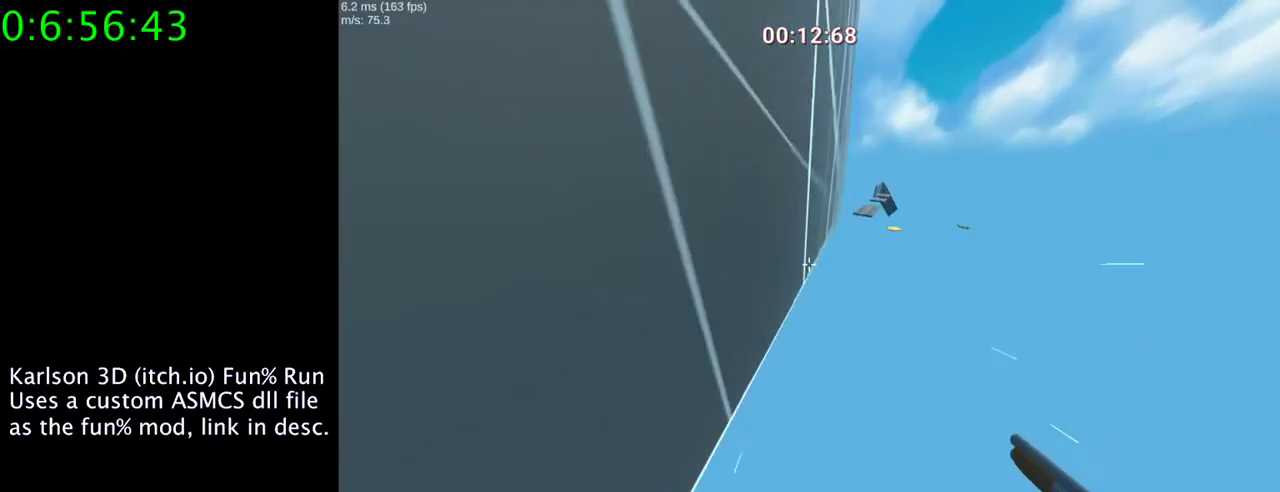
{"keys": [], "mouse": ["right"], "events": [[433, "a", "up"], [500, "w", "up"]]}
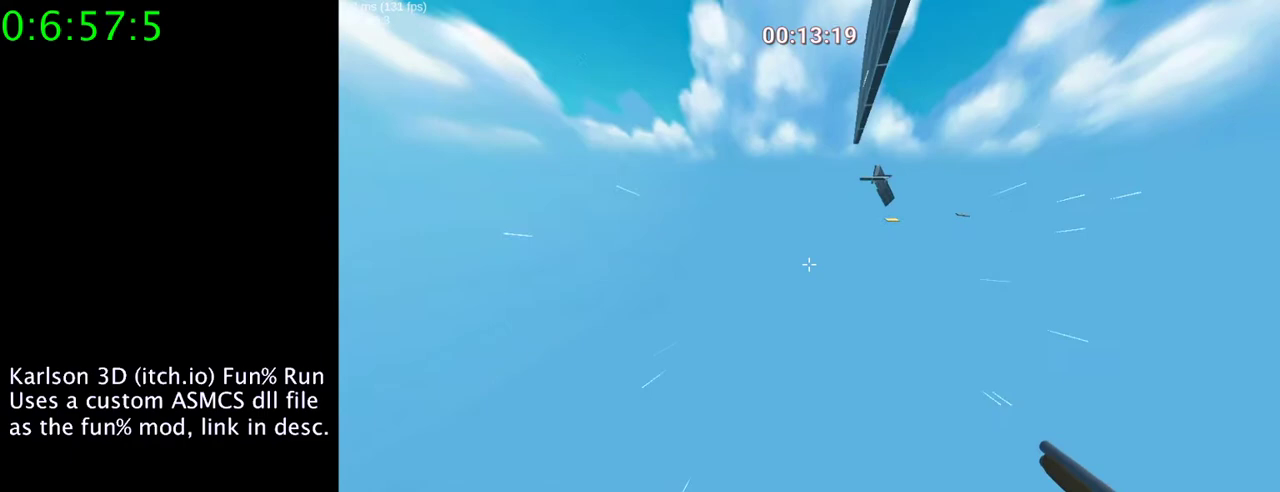
{"keys": [], "mouse": ["left"], "events": [[233, "mouse_right", "up"], [400, "mouse_left", "down"]]}
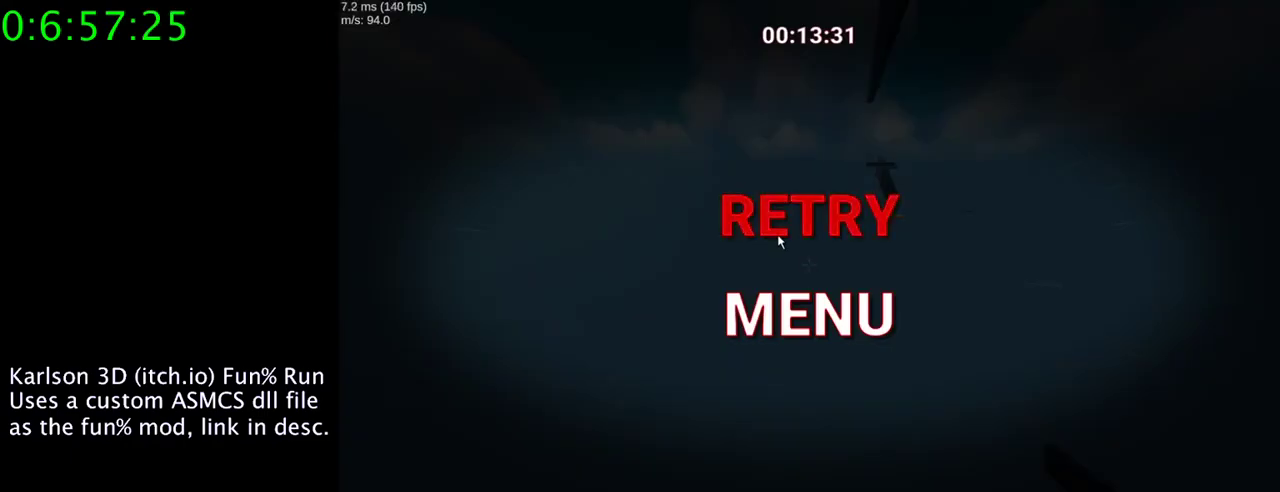
{"keys": [], "mouse": [], "events": [[67, "mouse_left", "up"]]}
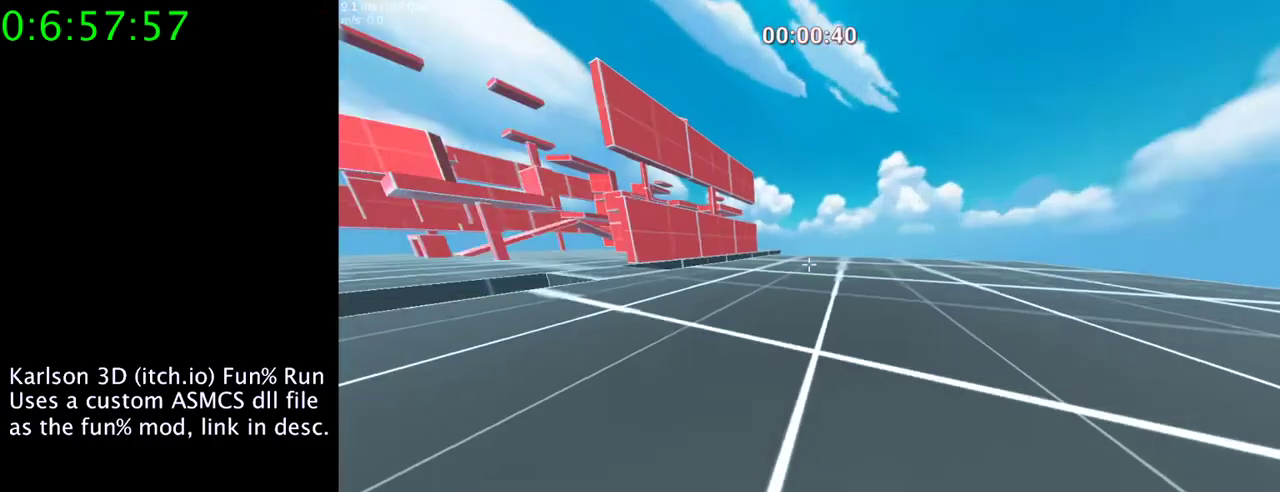
{"keys": ["w"], "mouse": [], "events": [[367, "w", "down"]]}
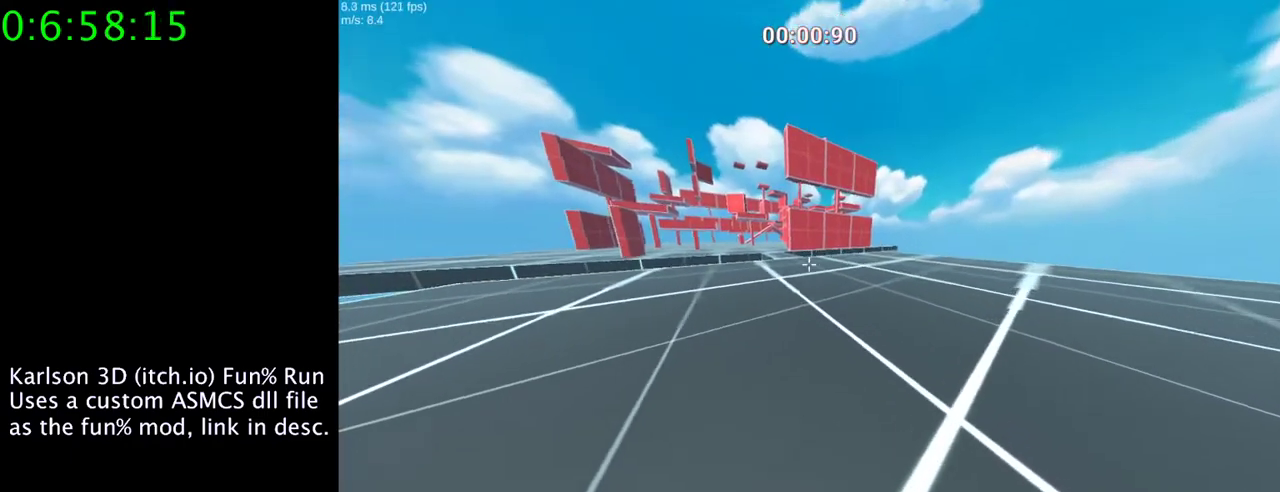
{"keys": ["a", "space", "w"], "mouse": ["right"], "events": [[333, "a", "down"], [333, "space", "down"], [400, "mouse_right", "down"]]}
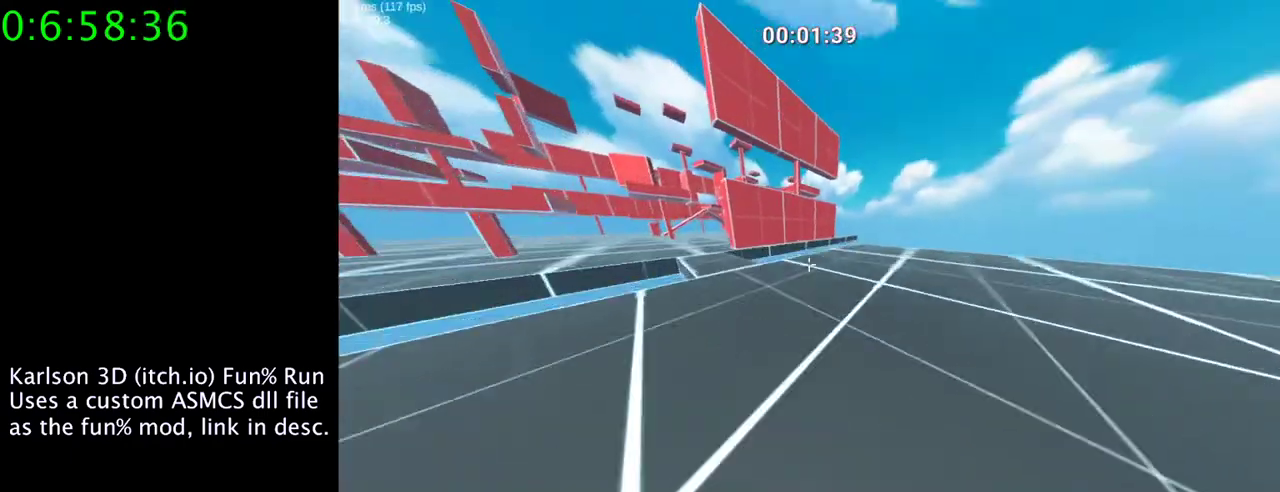
{"keys": ["a"], "mouse": ["right"], "events": [[33, "w", "up"], [500, "space", "up"]]}
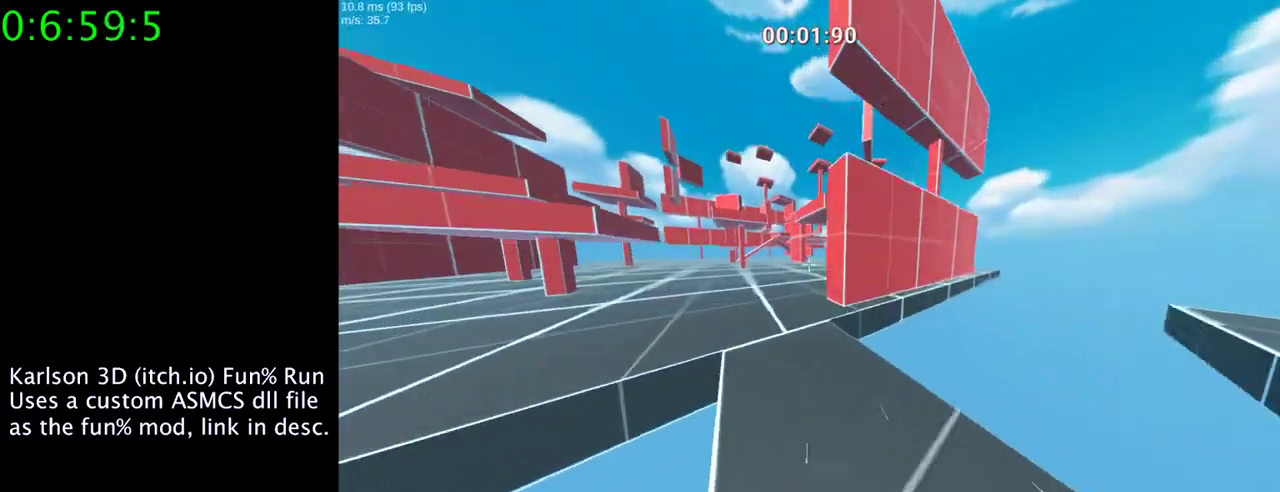
{"keys": ["d"], "mouse": ["right"], "events": [[133, "a", "up"], [200, "d", "down"]]}
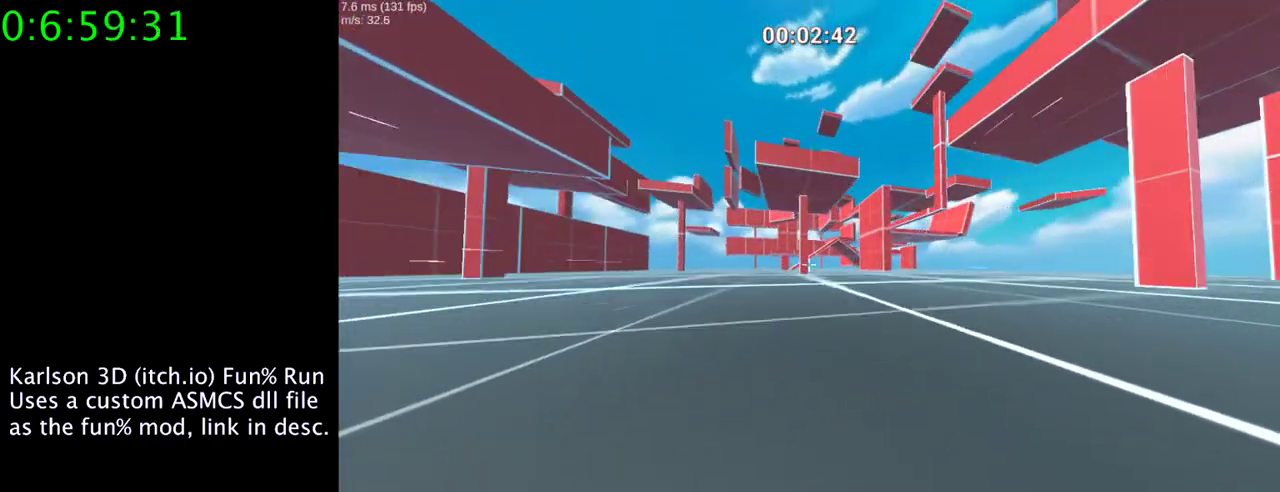
{"keys": ["d"], "mouse": [], "events": [[267, "mouse_right", "up"]]}
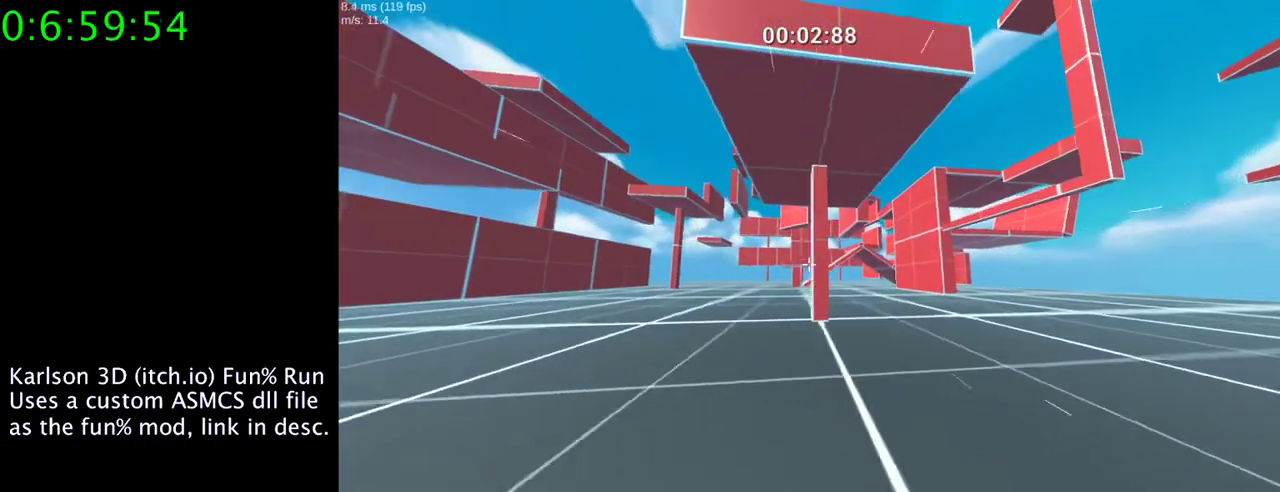
{"keys": ["w"], "mouse": [], "events": [[33, "d", "up"], [300, "w", "down"]]}
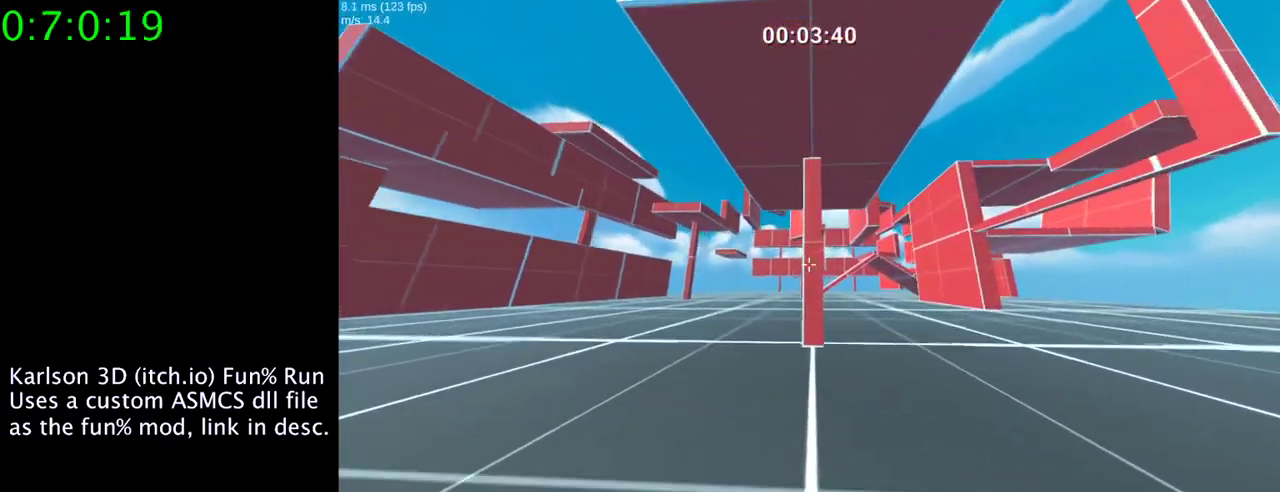
{"keys": ["w"], "mouse": [], "events": [[67, "space", "down"], [133, "mouse_right", "down"], [333, "mouse_right", "up"], [333, "space", "up"]]}
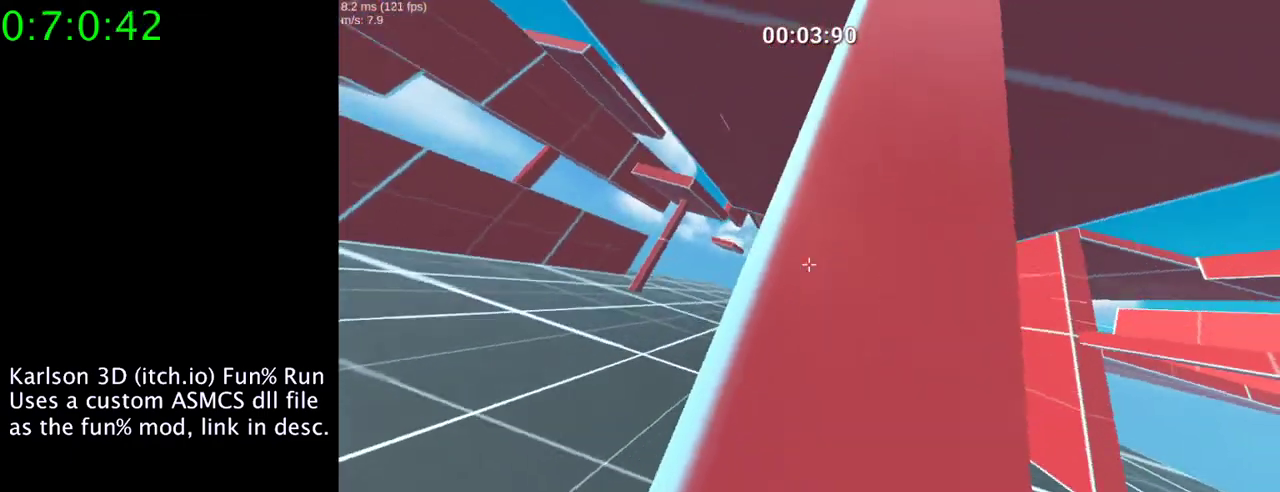
{"keys": ["e", "space", "w"], "mouse": [], "events": [[133, "e", "down"], [400, "space", "down"]]}
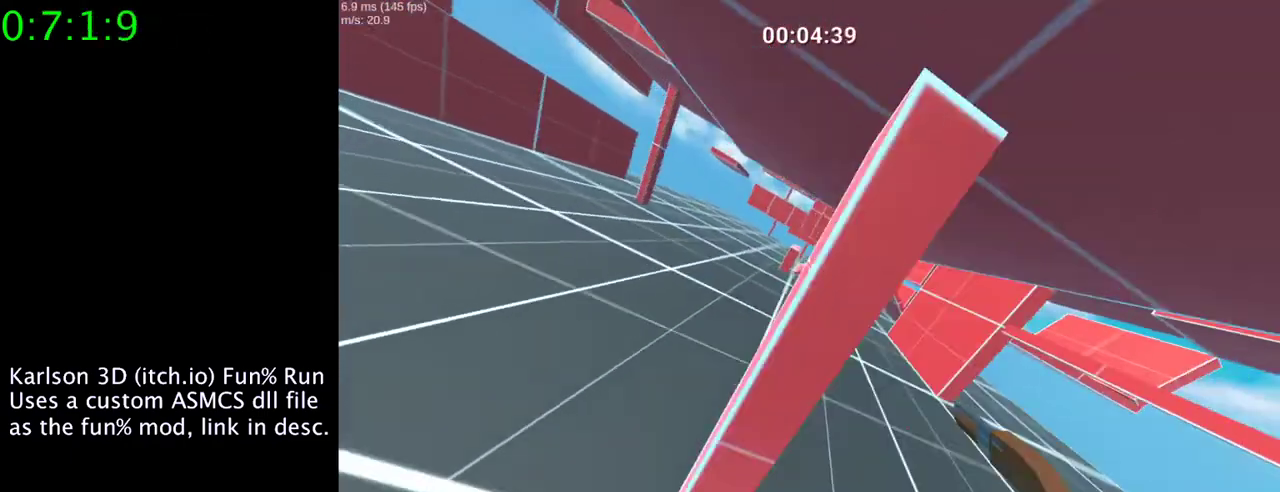
{"keys": ["s", "space"], "mouse": ["left", "right"], "events": [[33, "e", "up"], [33, "mouse_left", "down"], [33, "mouse_right", "down"], [33, "w", "up"], [167, "s", "down"]]}
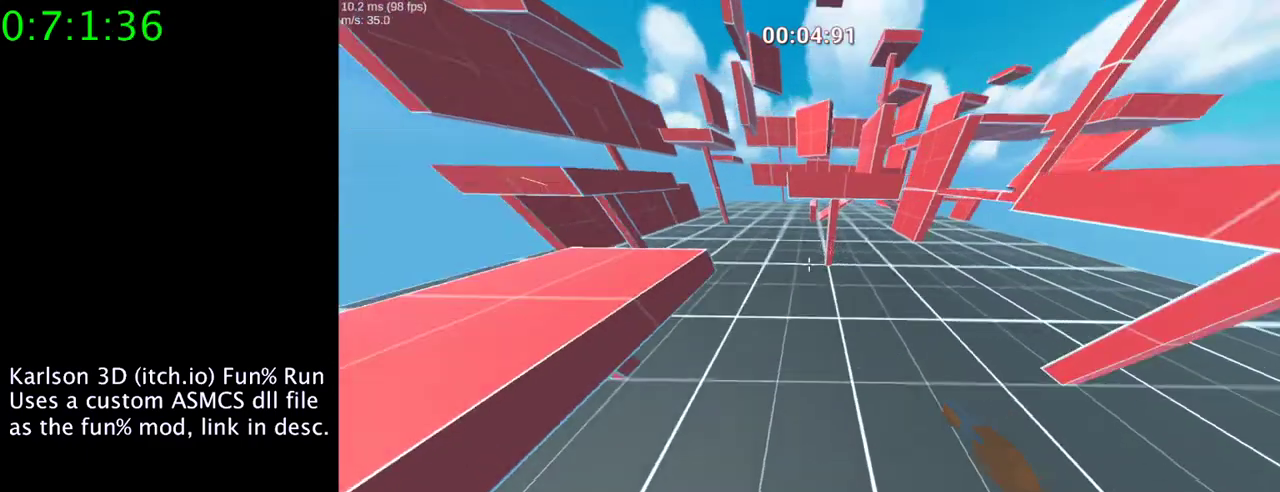
{"keys": ["a", "s"], "mouse": ["left", "right"], "events": [[300, "space", "up"], [467, "a", "down"]]}
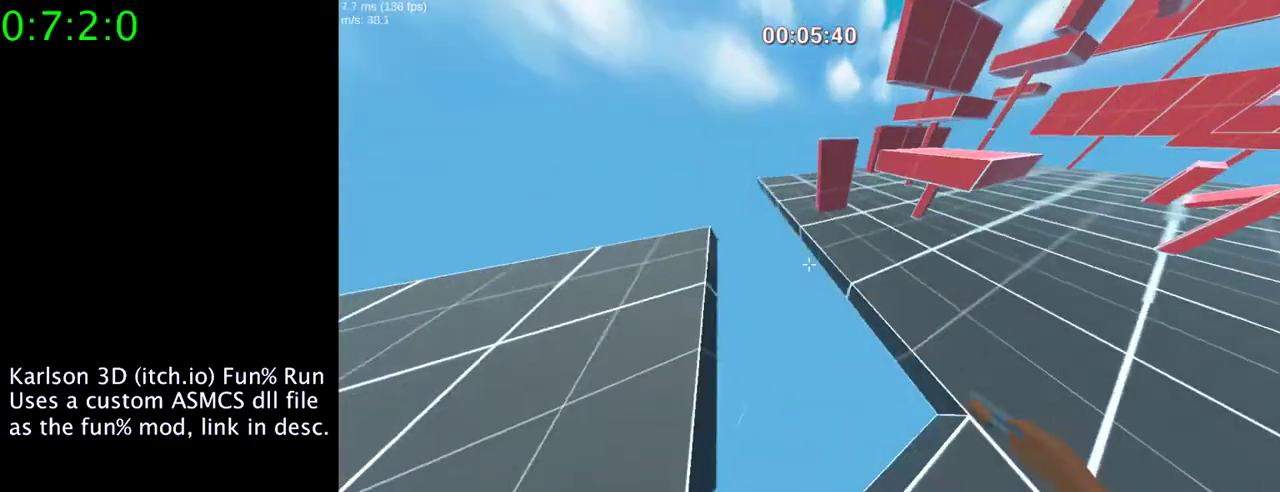
{"keys": ["d"], "mouse": [], "events": [[100, "s", "up"], [233, "mouse_left", "up"], [333, "mouse_right", "up"], [367, "a", "up"], [433, "d", "down"]]}
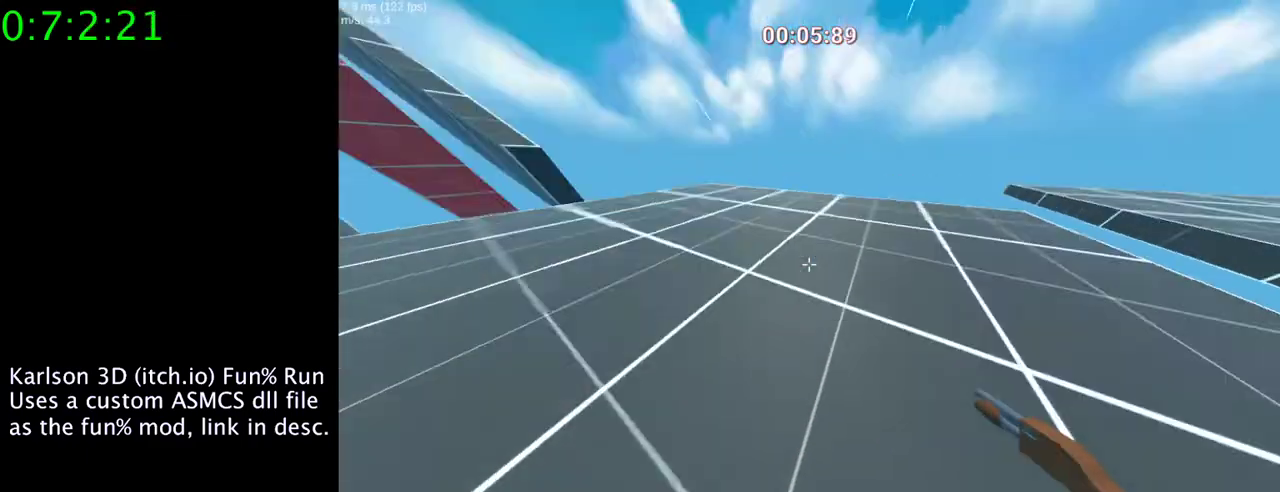
{"keys": ["d", "w"], "mouse": [], "events": [[433, "w", "down"]]}
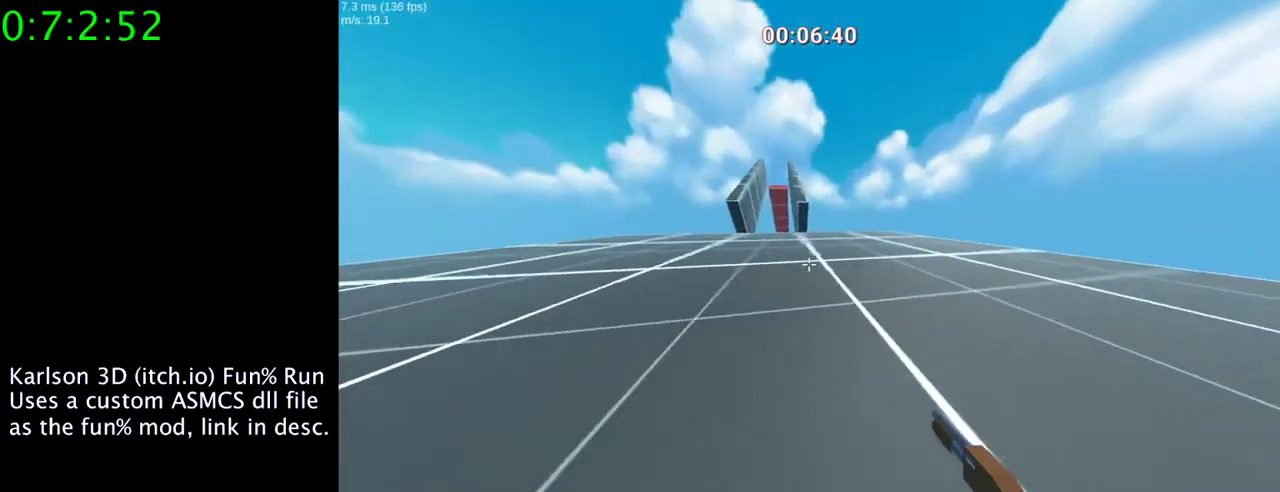
{"keys": ["w"], "mouse": [], "events": [[100, "d", "up"]]}
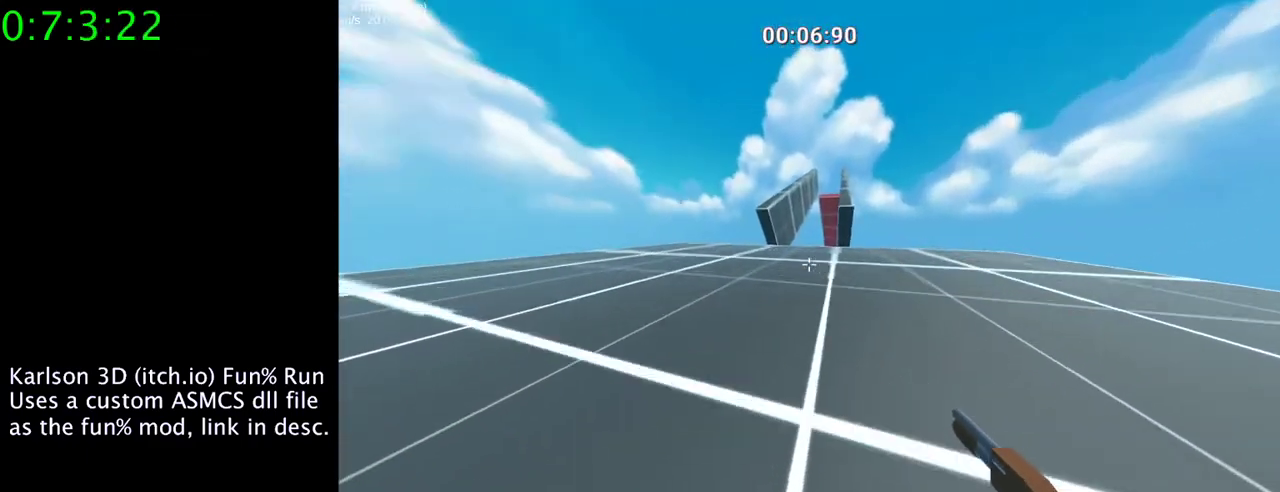
{"keys": ["w"], "mouse": [], "events": []}